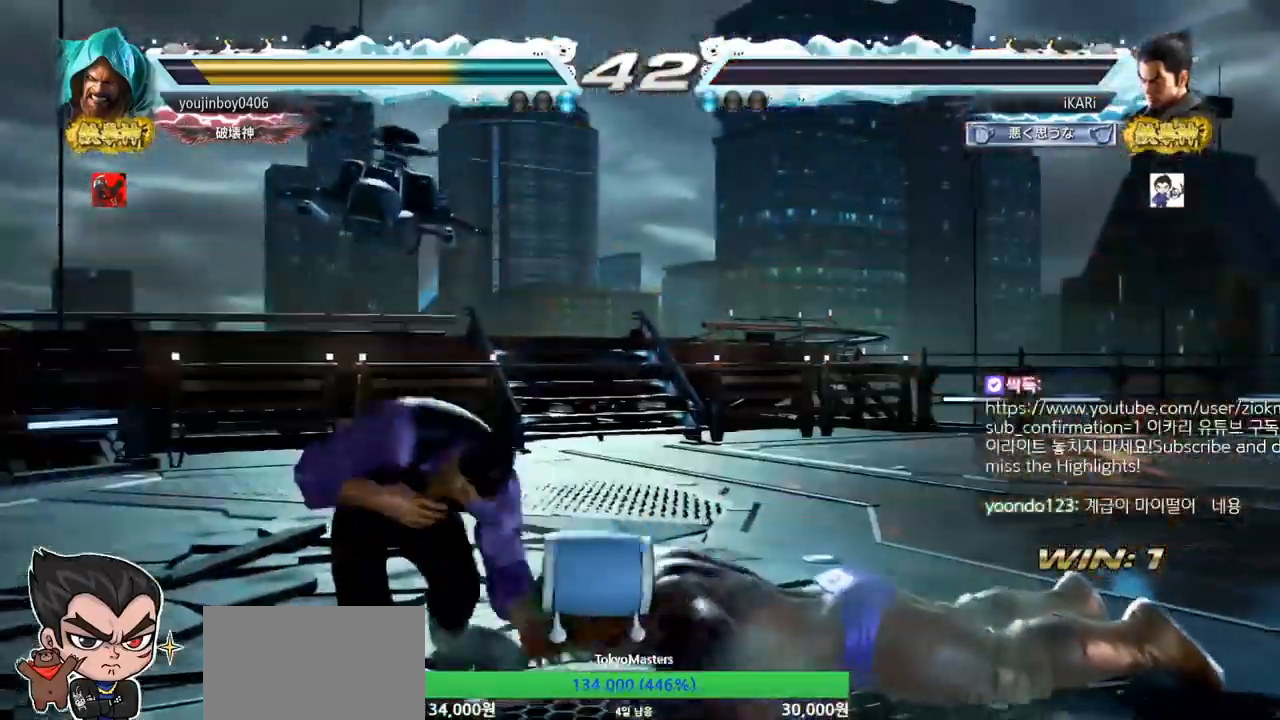
Gameplay with a controller (arcade stick); each line is a JSON object with the inputs held at the frame after it. "events" lists button and stick changes between this image and that frame as [ms after this image, input, new state], when the widget could be followed in between. Not read: L3 R3.
{"buttons": [], "left_stick": "center", "events": []}
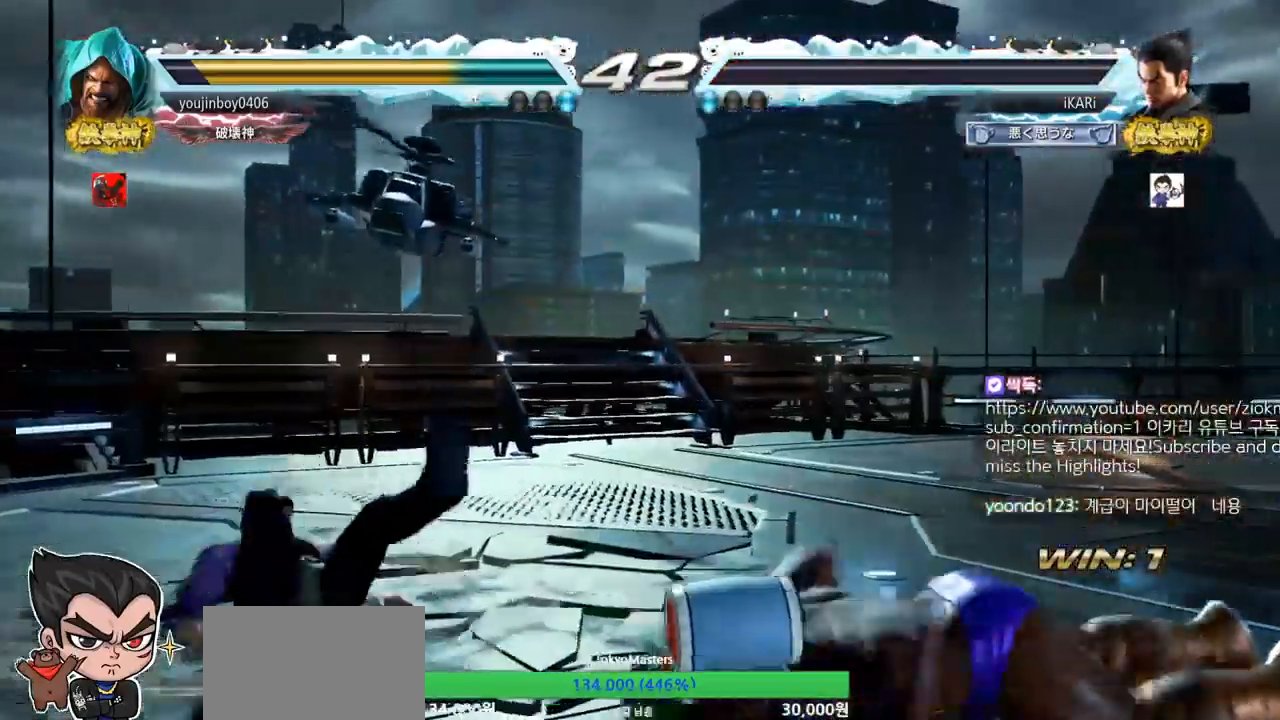
{"buttons": [], "left_stick": "center", "events": []}
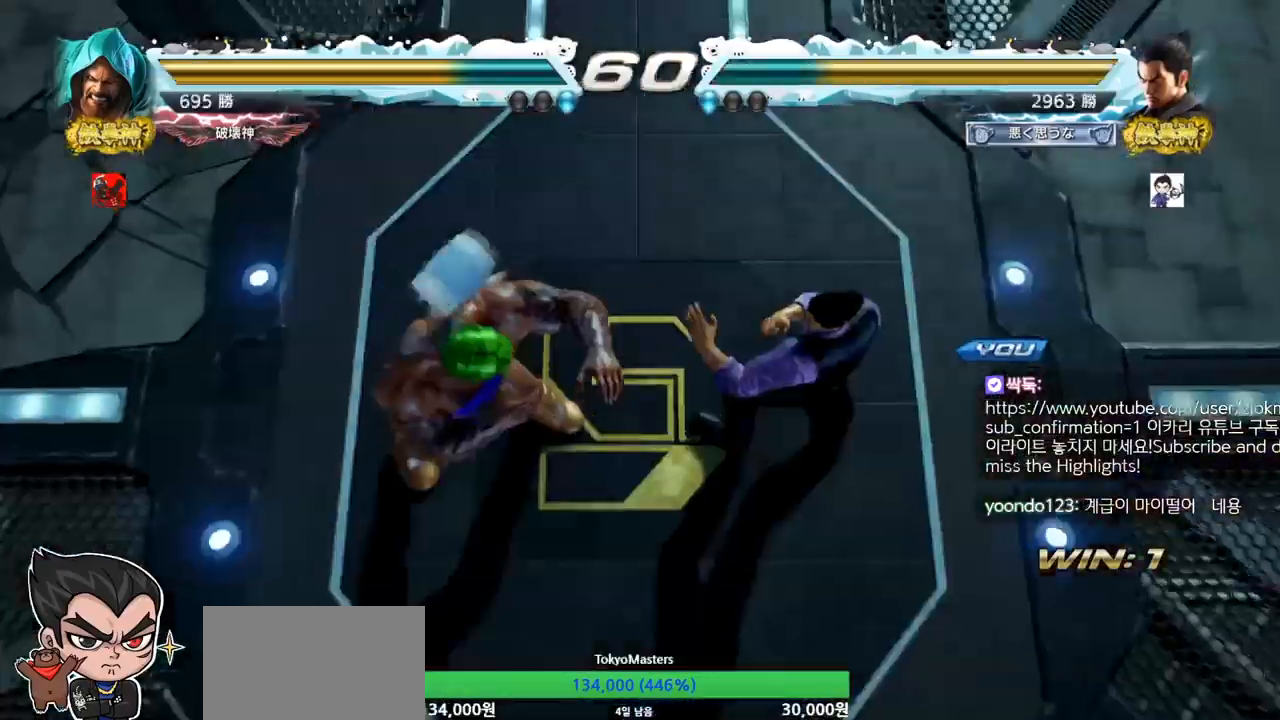
{"buttons": [], "left_stick": "center", "events": []}
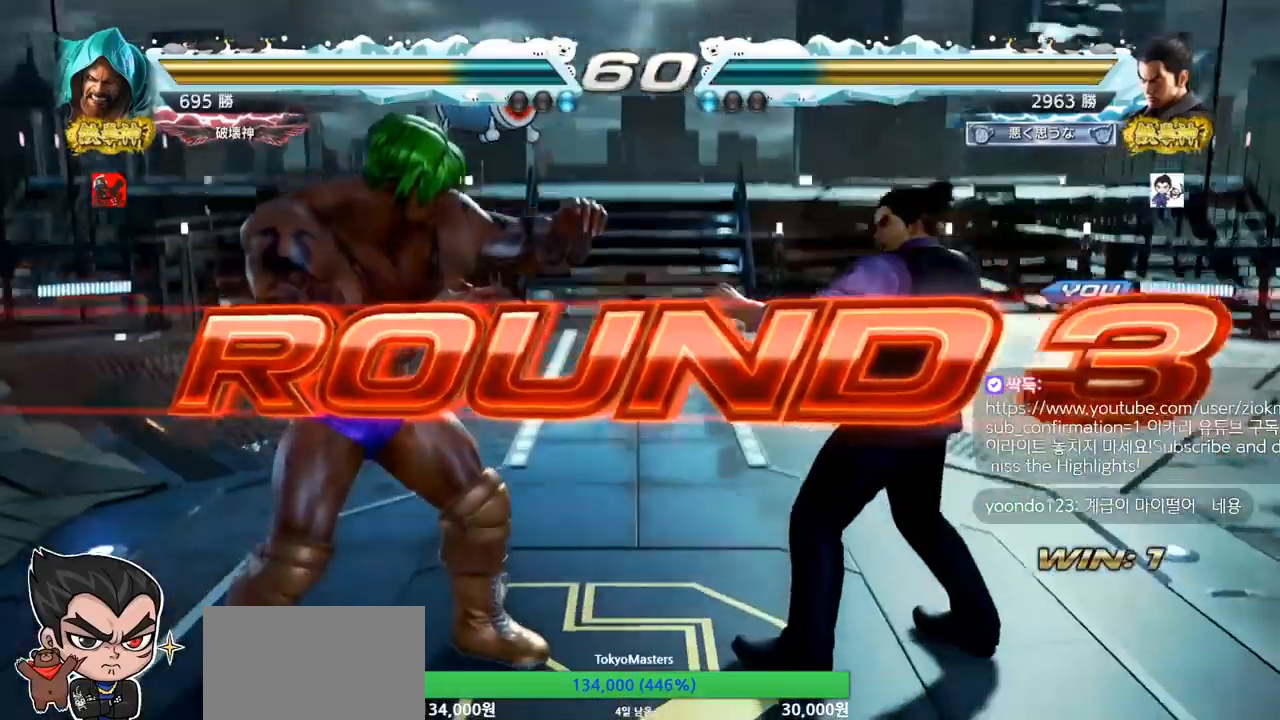
{"buttons": [], "left_stick": "center", "events": []}
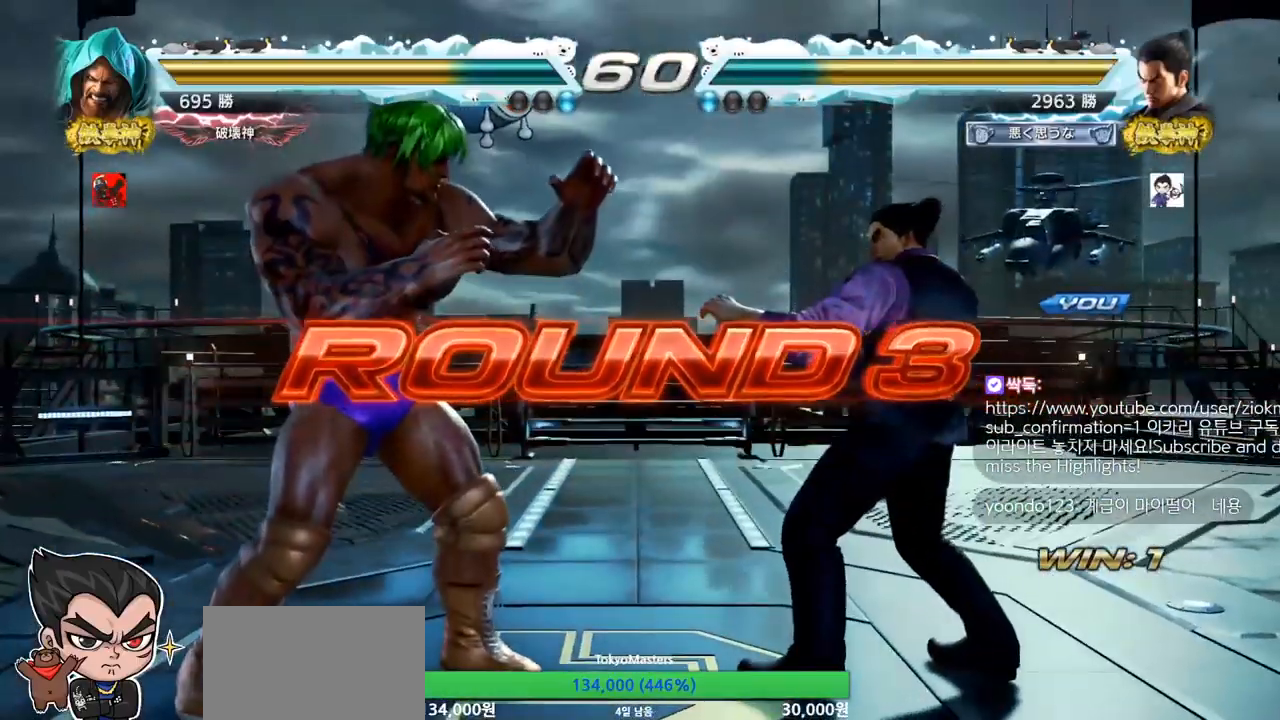
{"buttons": ["SQUARE", "TRIANGLE"], "left_stick": "center", "events": [[417, "SQUARE", "down"], [417, "TRIANGLE", "down"]]}
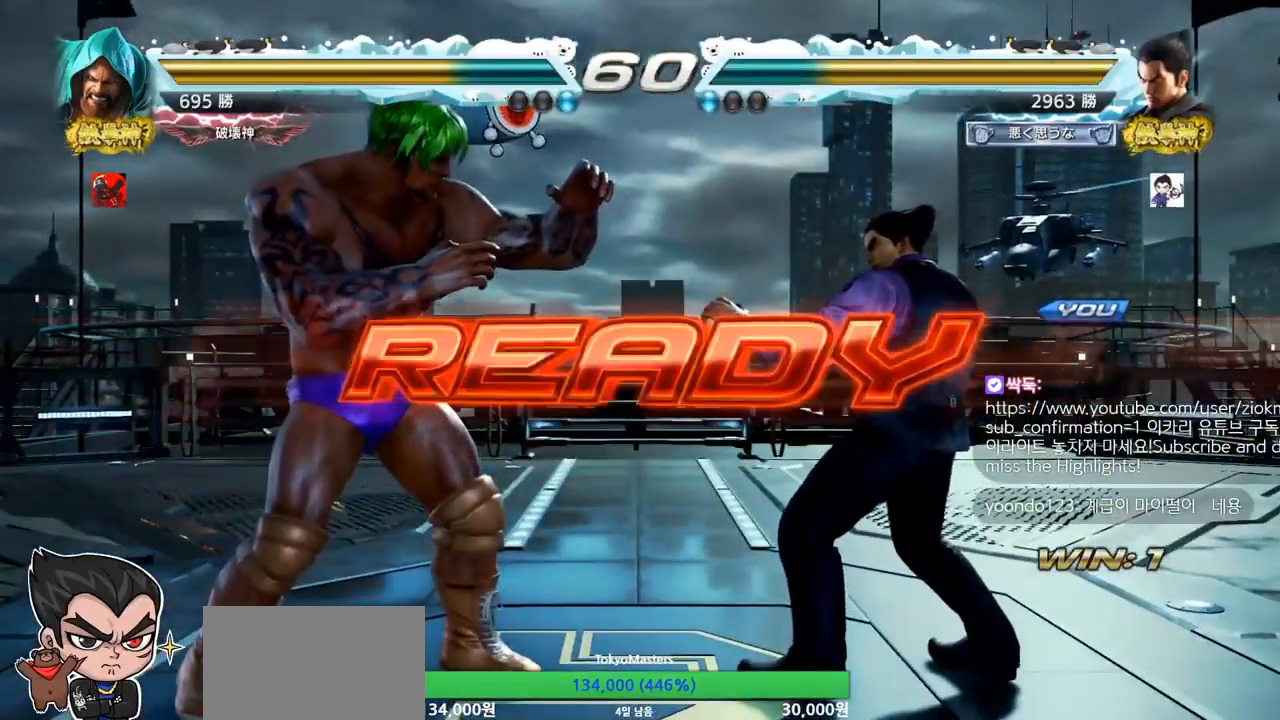
{"buttons": ["TRIANGLE"], "left_stick": "center", "events": [[33, "TRIANGLE", "up"], [50, "SQUARE", "up"], [133, "SQUARE", "down"], [133, "TRIANGLE", "down"], [217, "SQUARE", "up"], [234, "TRIANGLE", "up"], [367, "TRIANGLE", "down"], [417, "TRIANGLE", "up"], [501, "TRIANGLE", "down"]]}
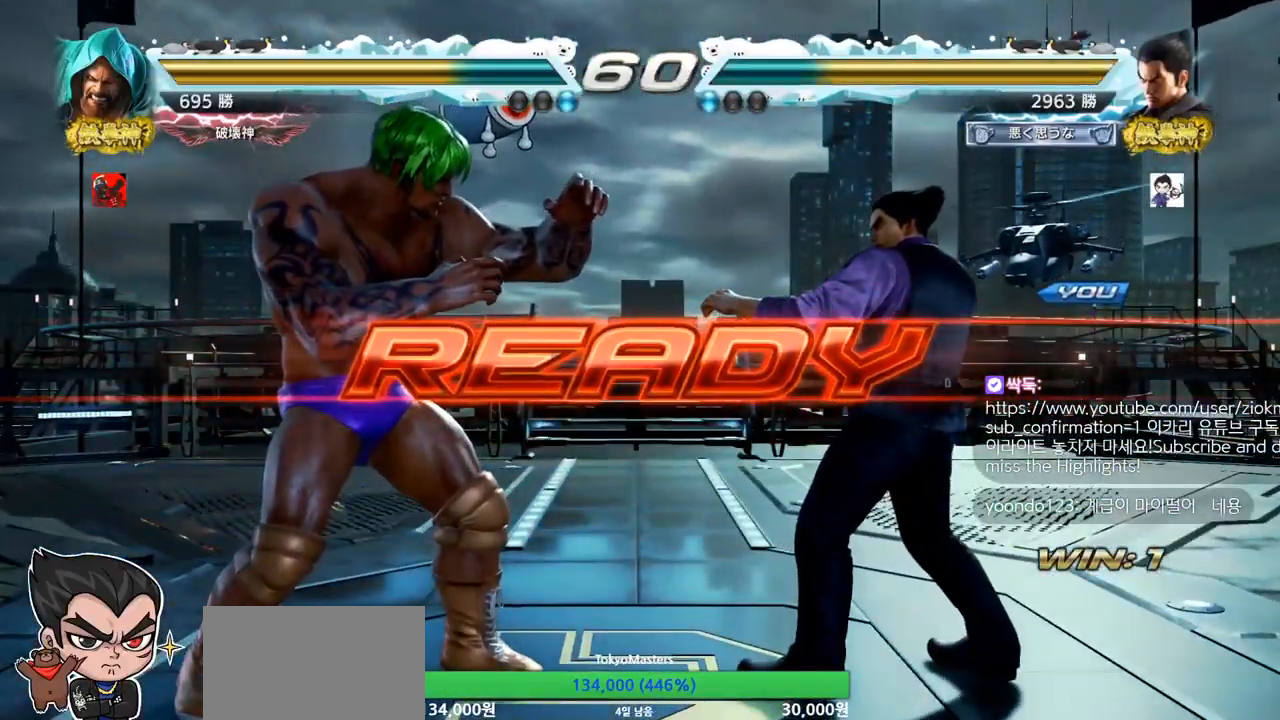
{"buttons": ["TRIANGLE"], "left_stick": "center", "events": [[16, "SQUARE", "down"], [83, "TRIANGLE", "up"], [100, "SQUARE", "up"], [166, "left_stick", "down"], [183, "TRIANGLE", "down"], [250, "TRIANGLE", "up"], [283, "left_stick", "center"], [300, "SQUARE", "down"], [316, "TRIANGLE", "down"], [333, "TRIANGLE", "up"], [383, "TRIANGLE", "down"], [417, "SQUARE", "up"]]}
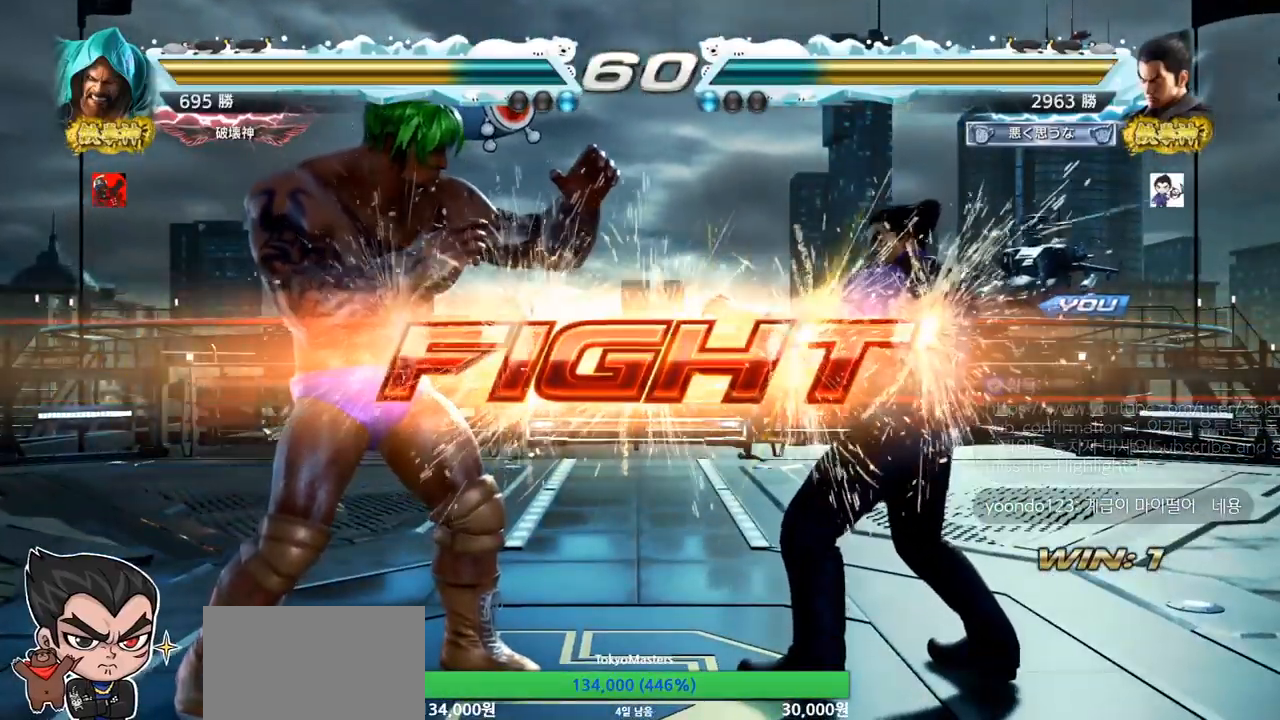
{"buttons": [], "left_stick": "right", "events": [[17, "TRIANGLE", "up"], [317, "left_stick", "right"]]}
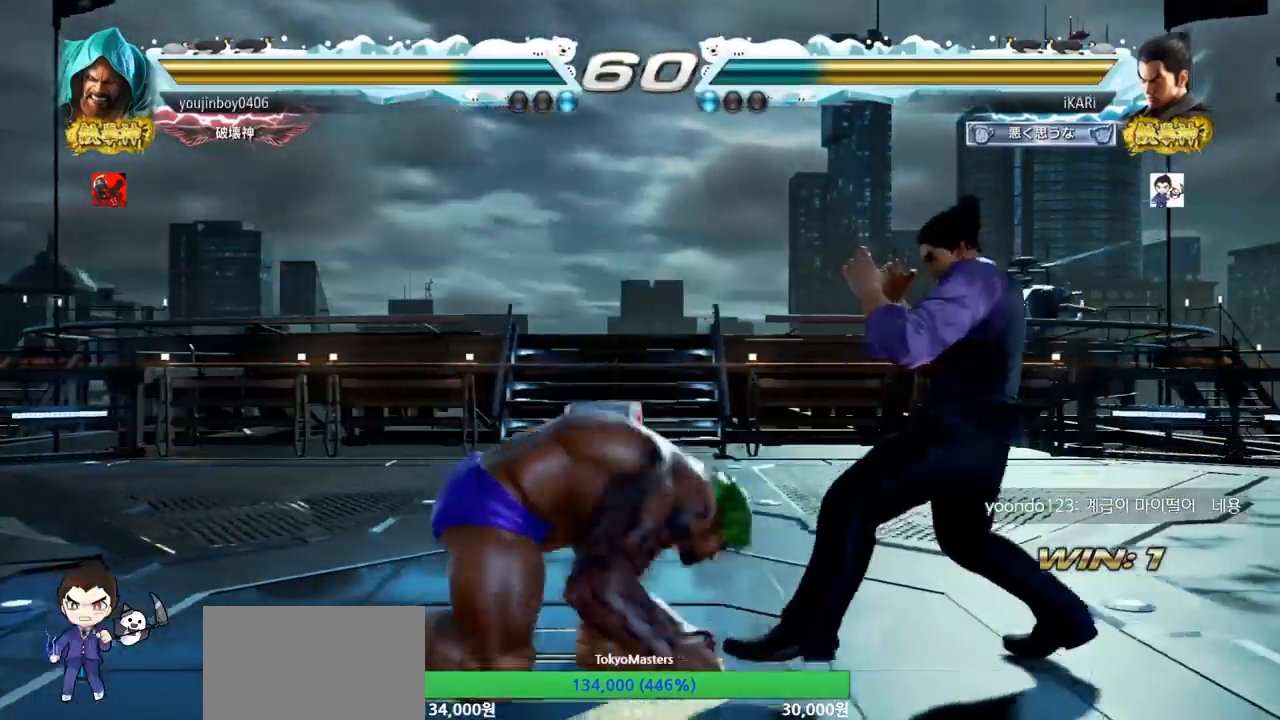
{"buttons": [], "left_stick": "right", "events": [[383, "SQUARE", "down"], [417, "SQUARE", "up"], [450, "TRIANGLE", "down"], [500, "TRIANGLE", "up"]]}
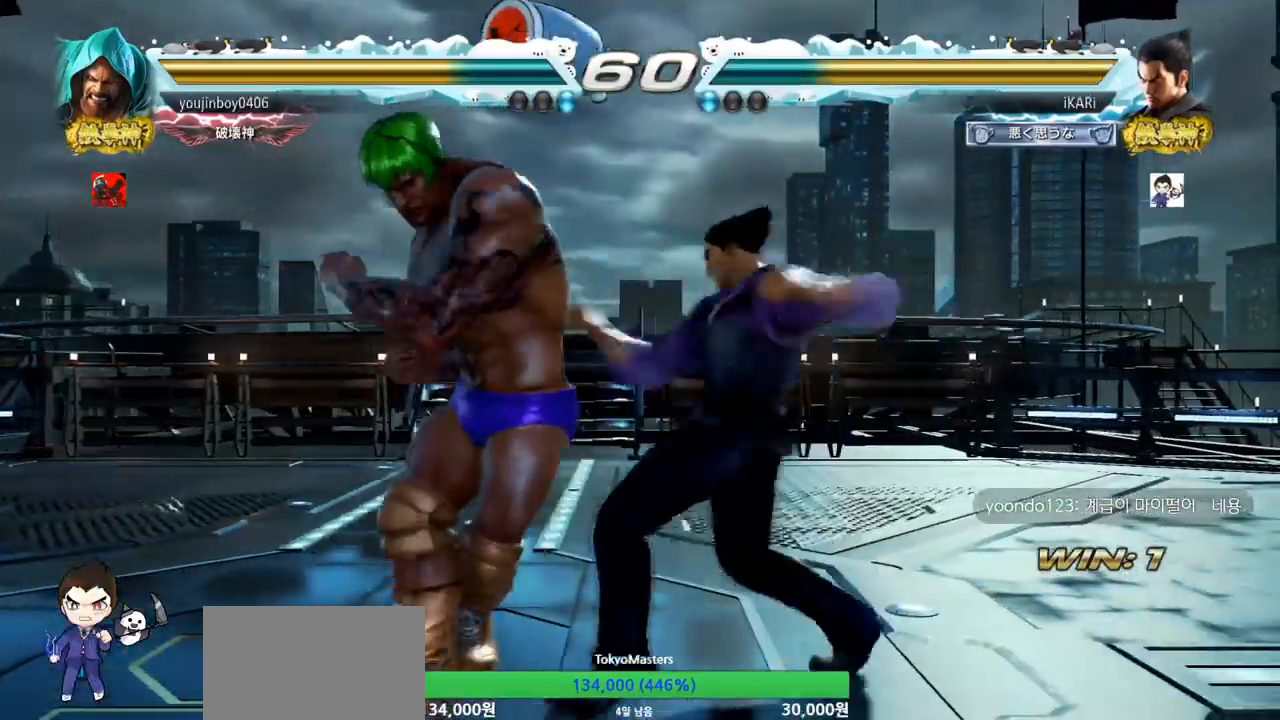
{"buttons": ["TRIANGLE"], "left_stick": "right", "events": [[67, "TRIANGLE", "down"], [100, "TRIANGLE", "up"], [150, "TRIANGLE", "down"], [200, "TRIANGLE", "up"], [250, "TRIANGLE", "down"], [300, "TRIANGLE", "up"], [350, "TRIANGLE", "down"], [384, "TRIANGLE", "up"], [450, "TRIANGLE", "down"]]}
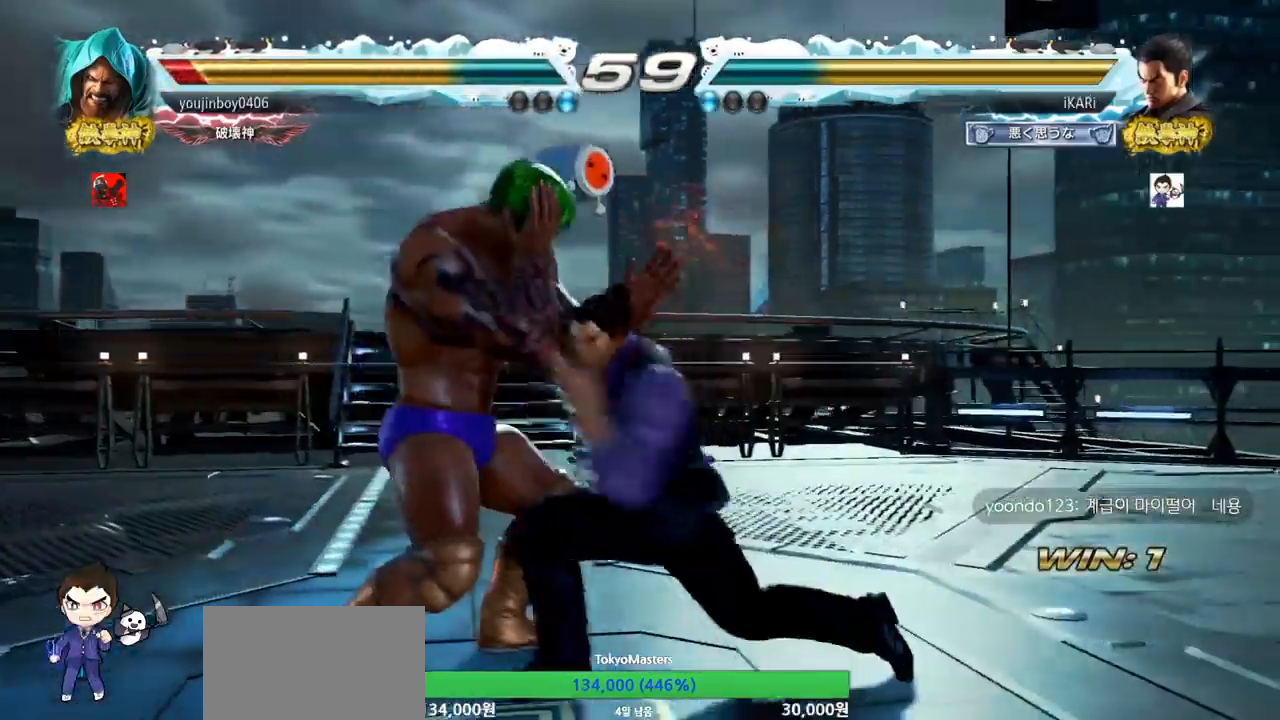
{"buttons": [], "left_stick": "center", "events": [[16, "TRIANGLE", "up"], [50, "TRIANGLE", "down"], [150, "TRIANGLE", "up"], [150, "left_stick", "center"]]}
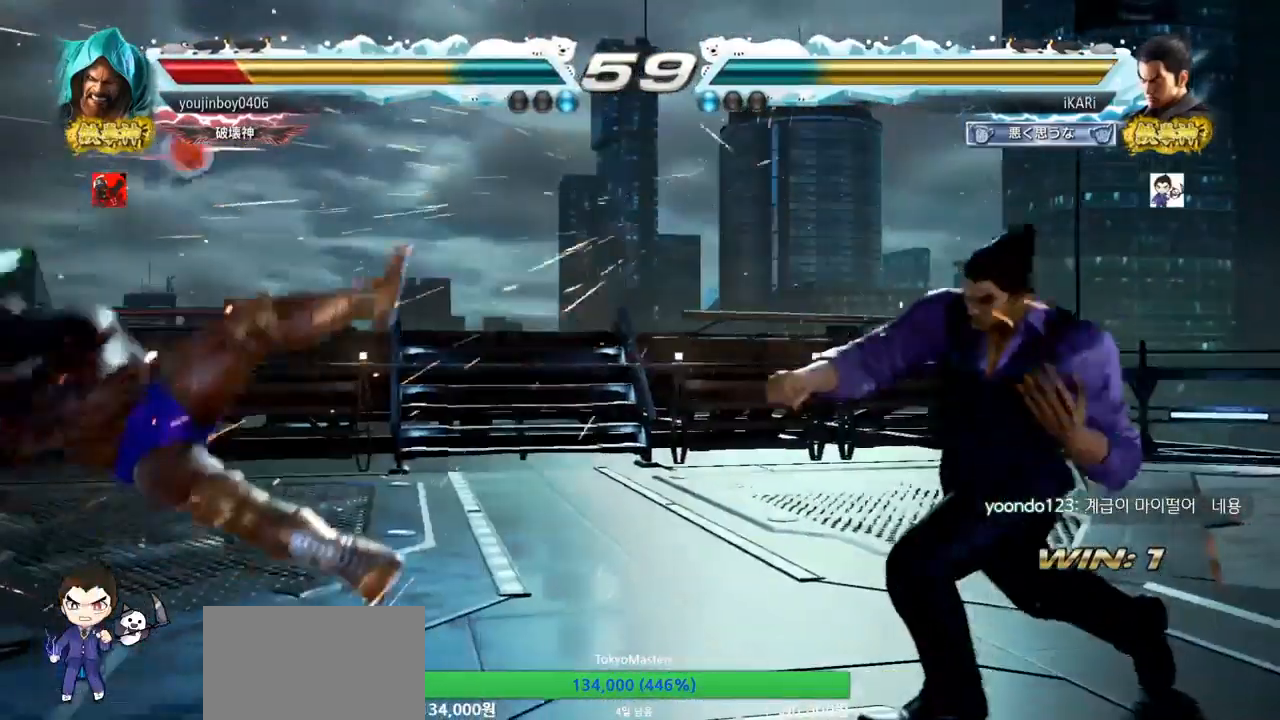
{"buttons": ["TRIANGLE"], "left_stick": "down-left", "events": [[217, "left_stick", "left"], [484, "left_stick", "down-left"], [501, "TRIANGLE", "down"]]}
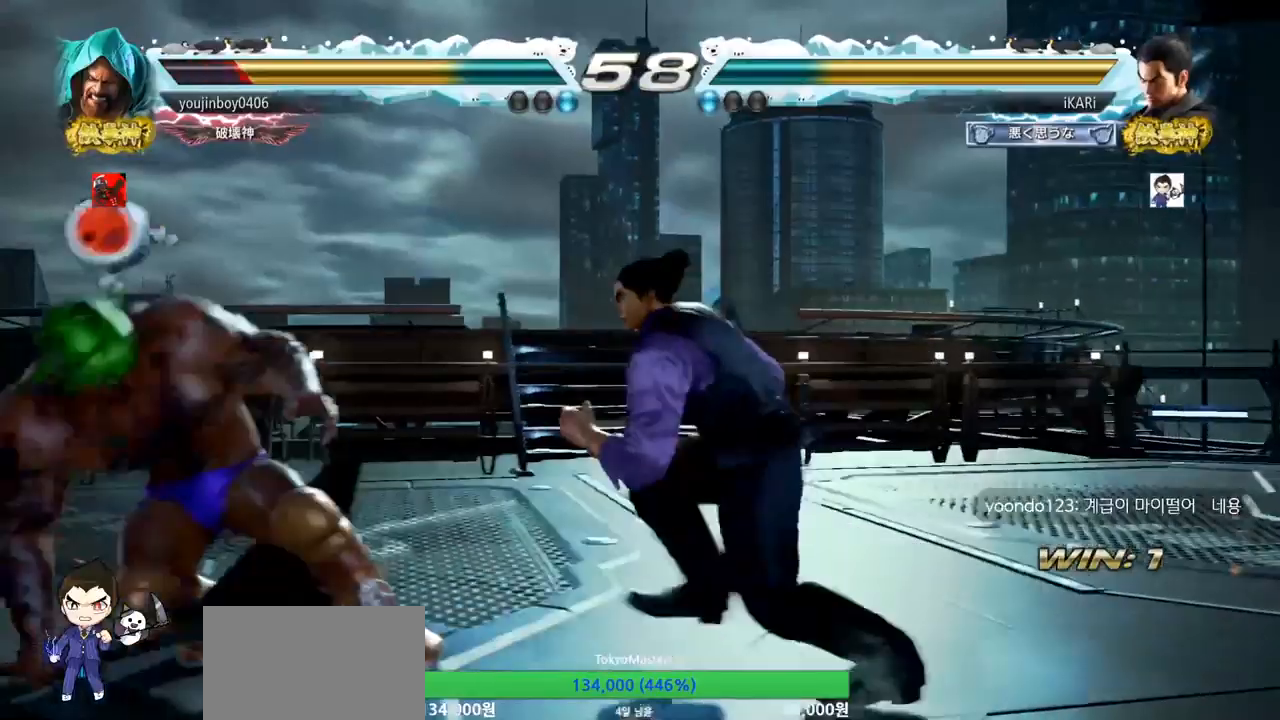
{"buttons": [], "left_stick": "right", "events": [[16, "TRIANGLE", "up"], [50, "left_stick", "center"], [483, "left_stick", "right"]]}
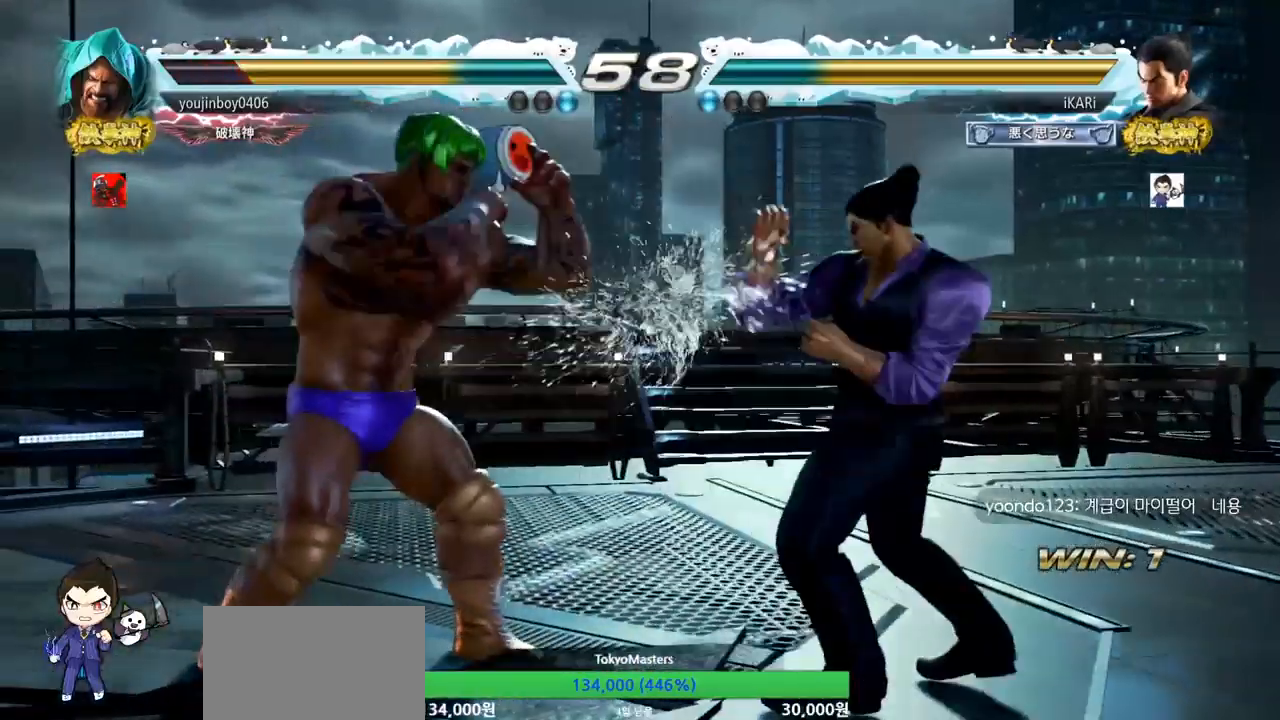
{"buttons": [], "left_stick": "right", "events": [[33, "left_stick", "center"], [133, "left_stick", "right"]]}
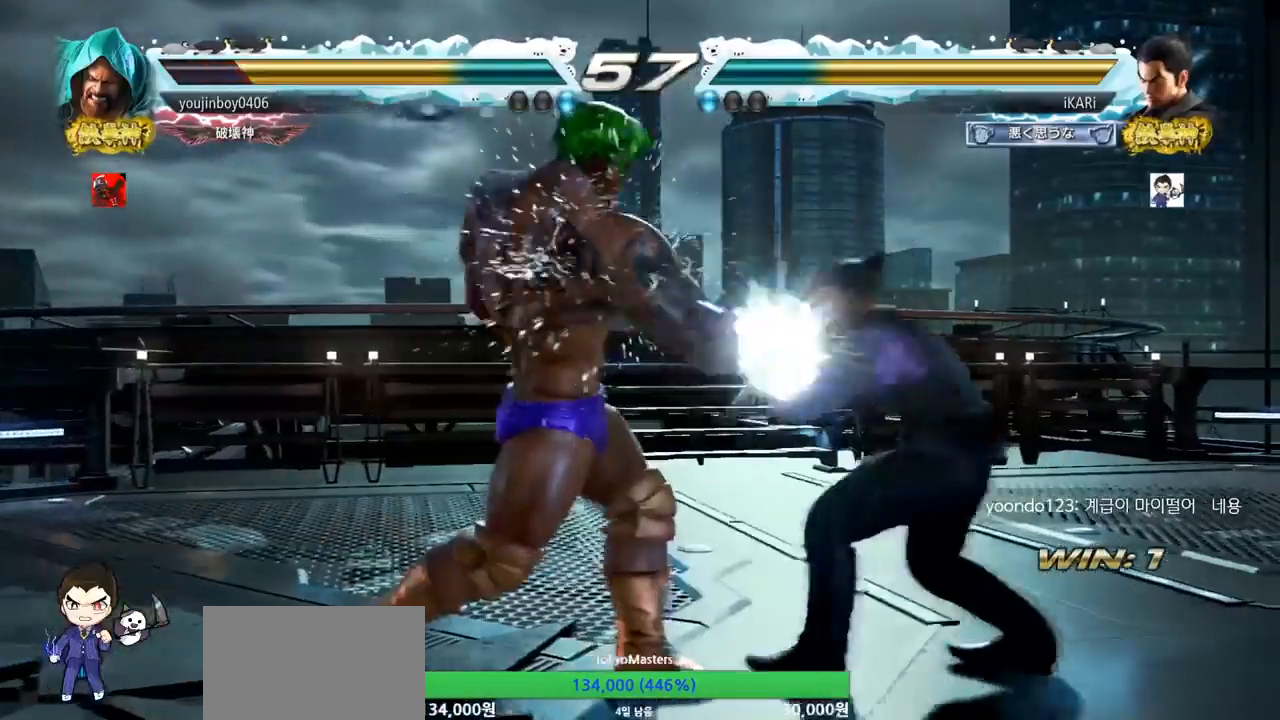
{"buttons": [], "left_stick": "down-right", "events": [[133, "left_stick", "center"], [216, "left_stick", "down-right"], [266, "TRIANGLE", "down"], [316, "TRIANGLE", "up"], [350, "TRIANGLE", "down"], [400, "TRIANGLE", "up"], [433, "TRIANGLE", "down"], [500, "TRIANGLE", "up"]]}
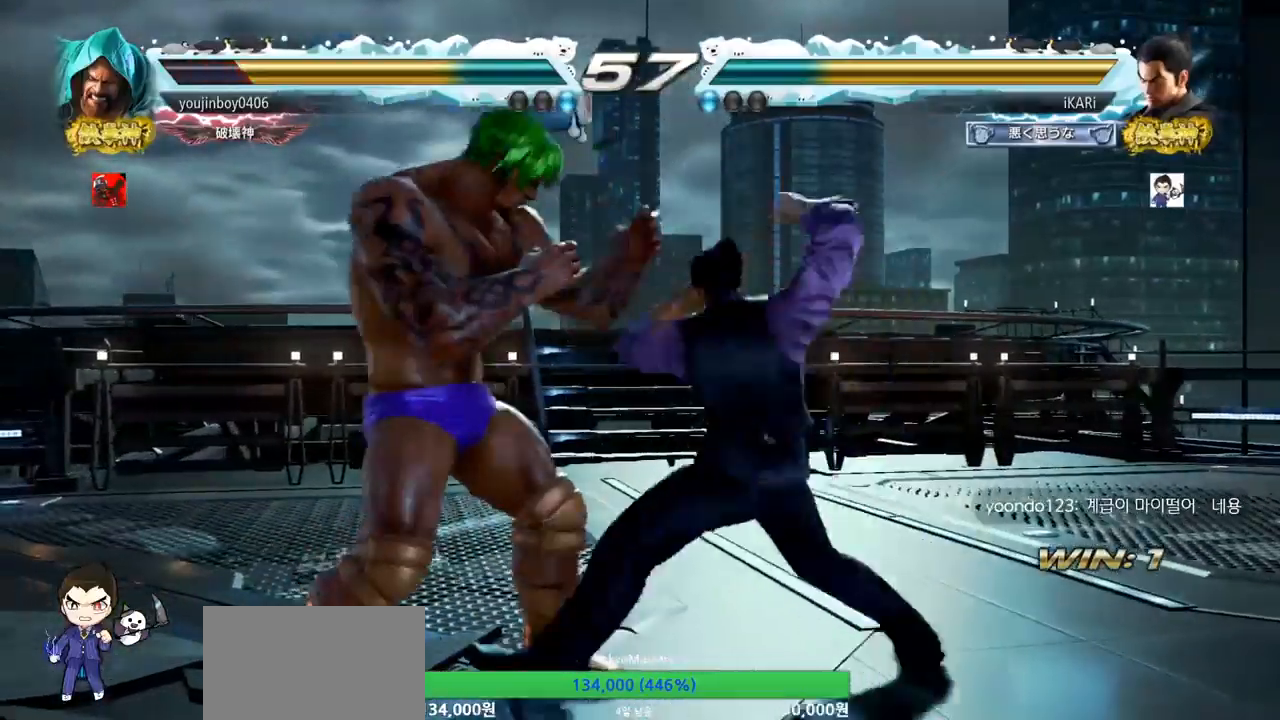
{"buttons": [], "left_stick": "center", "events": [[33, "TRIANGLE", "down"], [33, "left_stick", "center"], [150, "TRIANGLE", "up"]]}
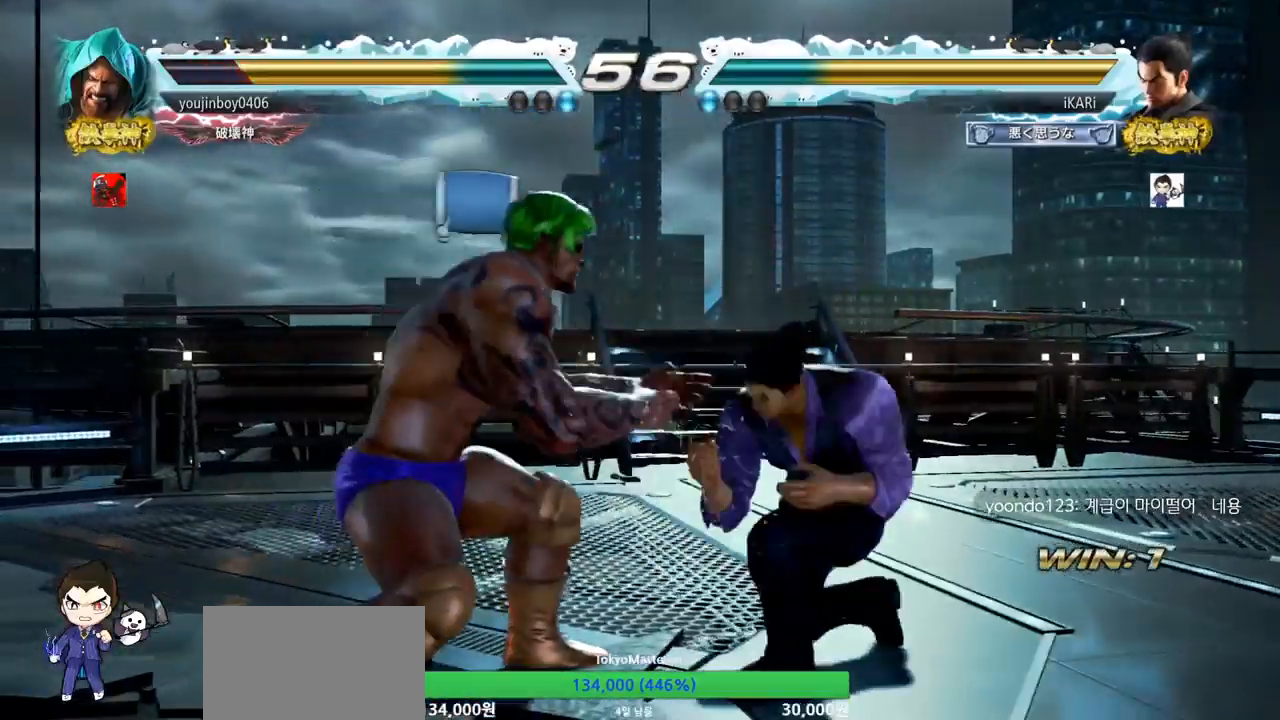
{"buttons": [], "left_stick": "down-right", "events": [[33, "left_stick", "right"], [83, "left_stick", "center"], [166, "left_stick", "right"], [450, "left_stick", "down-right"]]}
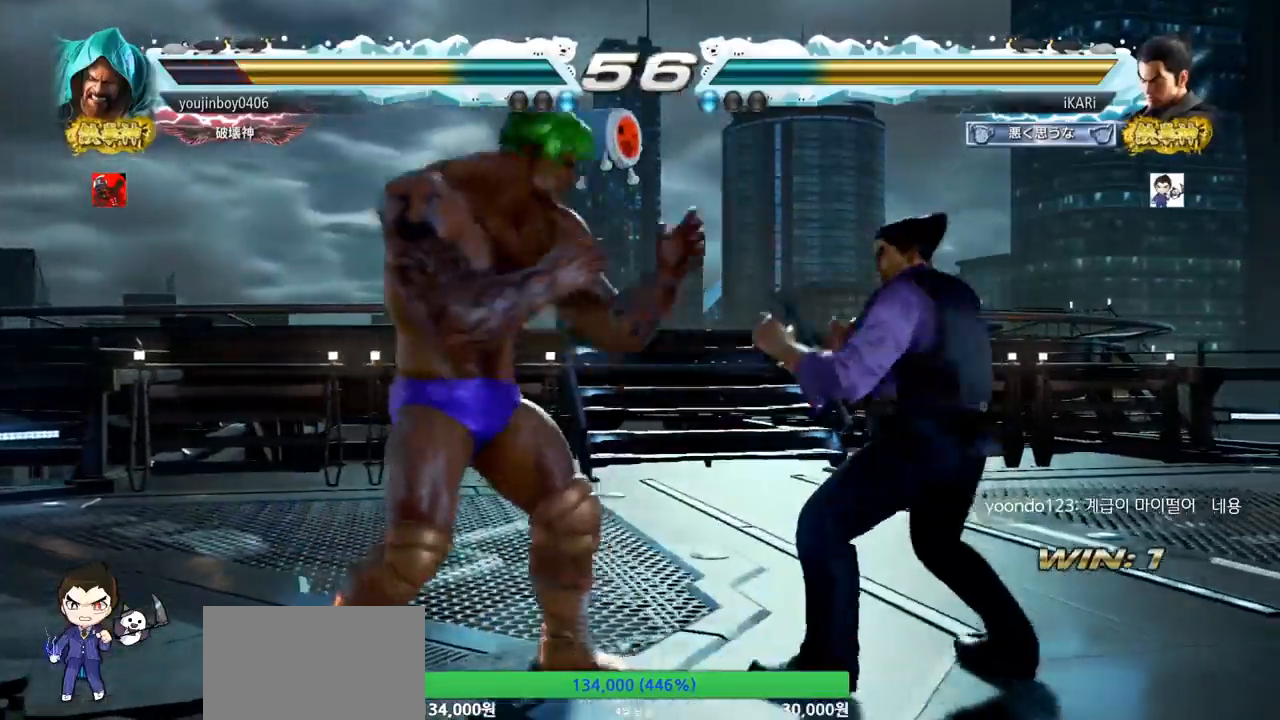
{"buttons": [], "left_stick": "down-right", "events": []}
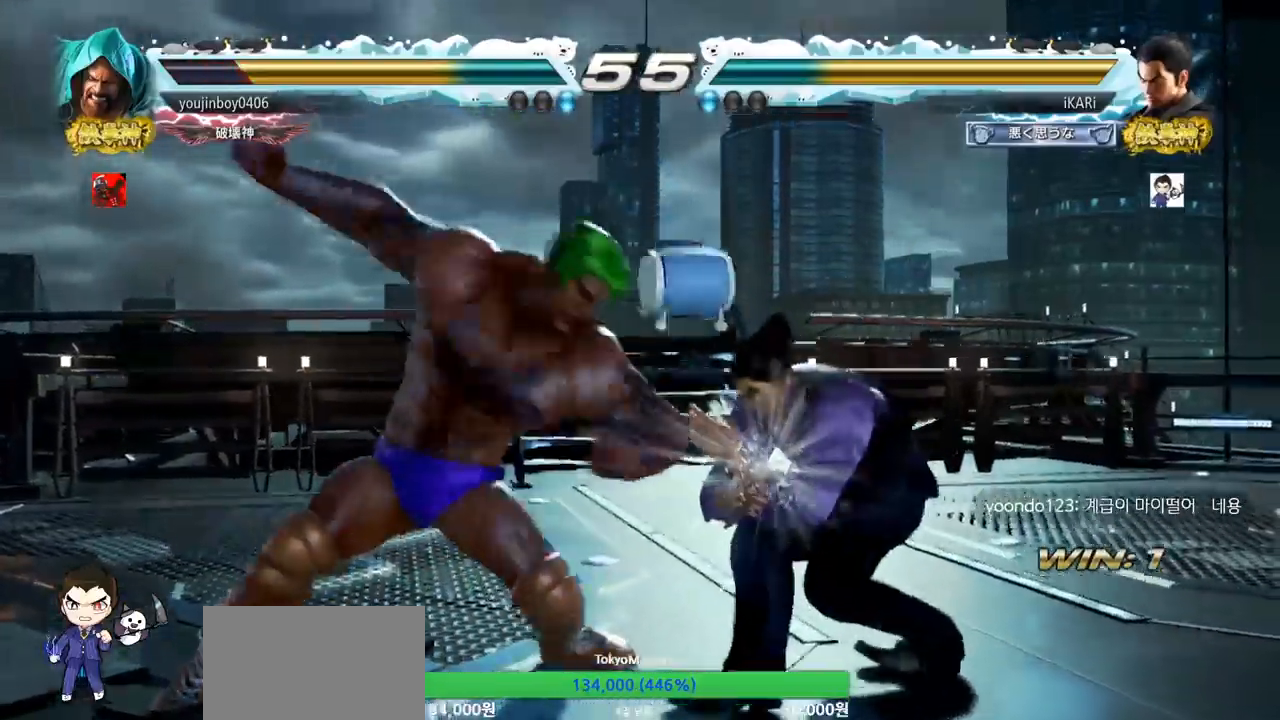
{"buttons": ["TRIANGLE"], "left_stick": "center", "events": [[66, "left_stick", "center"], [116, "CIRCLE", "down"], [150, "CIRCLE", "up"], [200, "CIRCLE", "down"], [250, "CIRCLE", "up"], [300, "CIRCLE", "down"], [350, "CIRCLE", "up"], [417, "TRIANGLE", "down"], [450, "TRIANGLE", "up"], [483, "TRIANGLE", "down"]]}
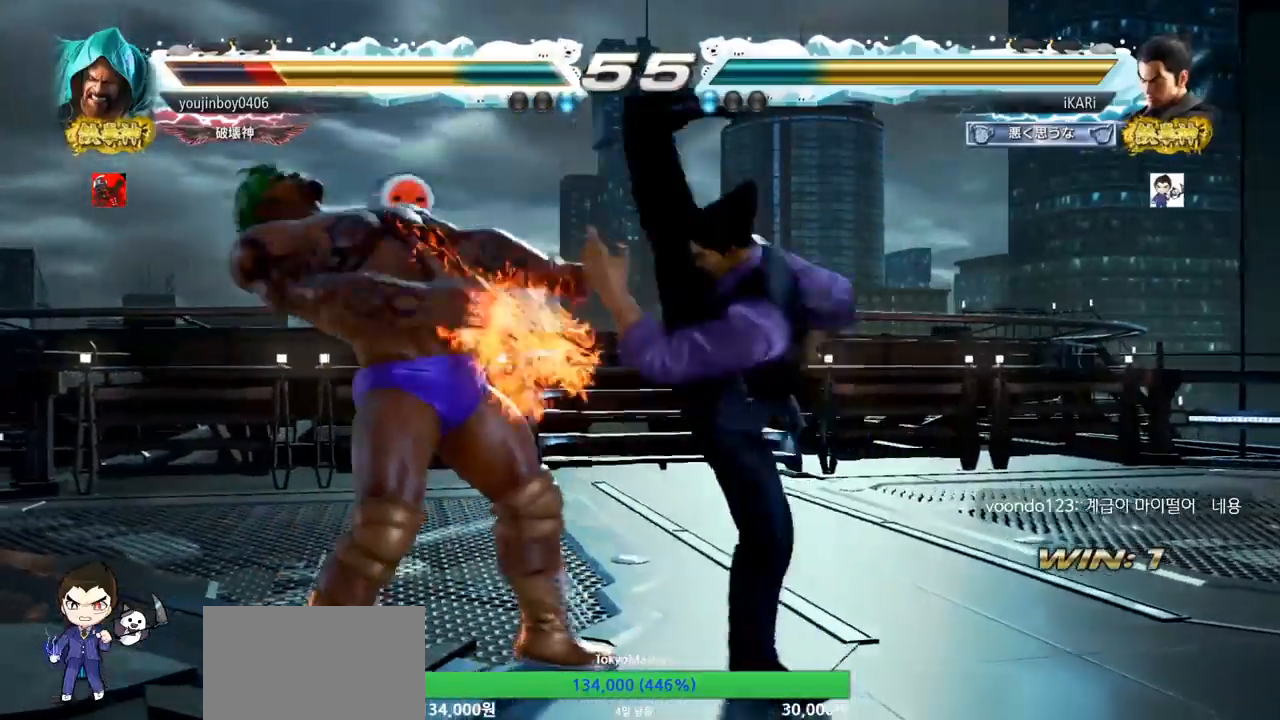
{"buttons": [], "left_stick": "center", "events": [[33, "TRIANGLE", "up"], [83, "TRIANGLE", "down"], [200, "TRIANGLE", "up"]]}
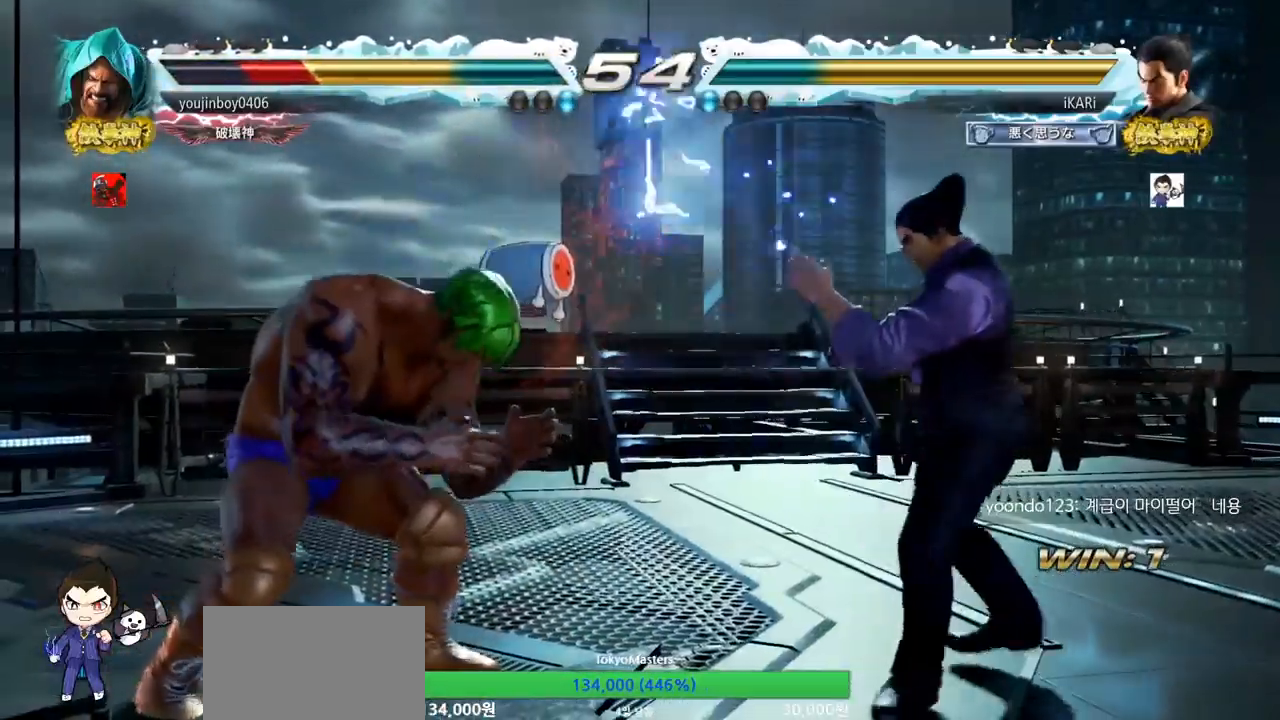
{"buttons": [], "left_stick": "center", "events": [[100, "left_stick", "up"], [200, "left_stick", "center"], [350, "CROSS", "down"], [400, "CROSS", "up"], [450, "TRIANGLE", "down"], [483, "TRIANGLE", "up"]]}
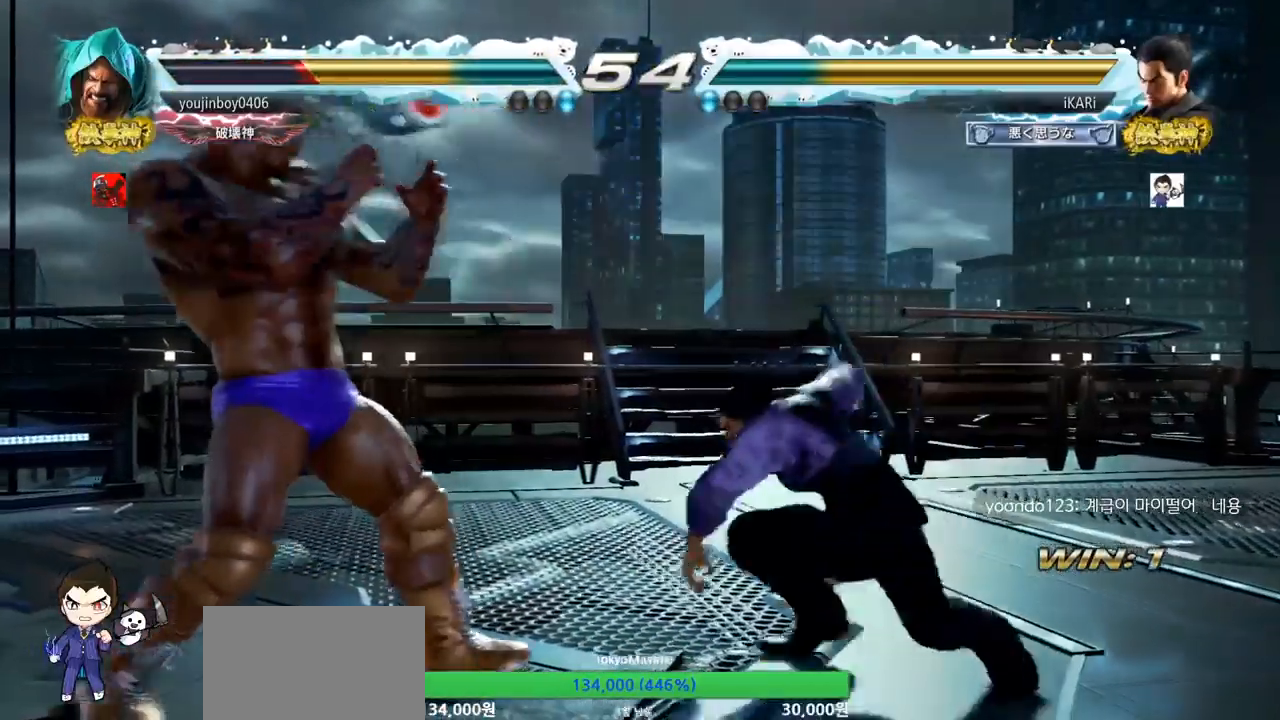
{"buttons": [], "left_stick": "center", "events": [[33, "TRIANGLE", "down"], [83, "TRIANGLE", "up"], [133, "TRIANGLE", "down"], [200, "TRIANGLE", "up"]]}
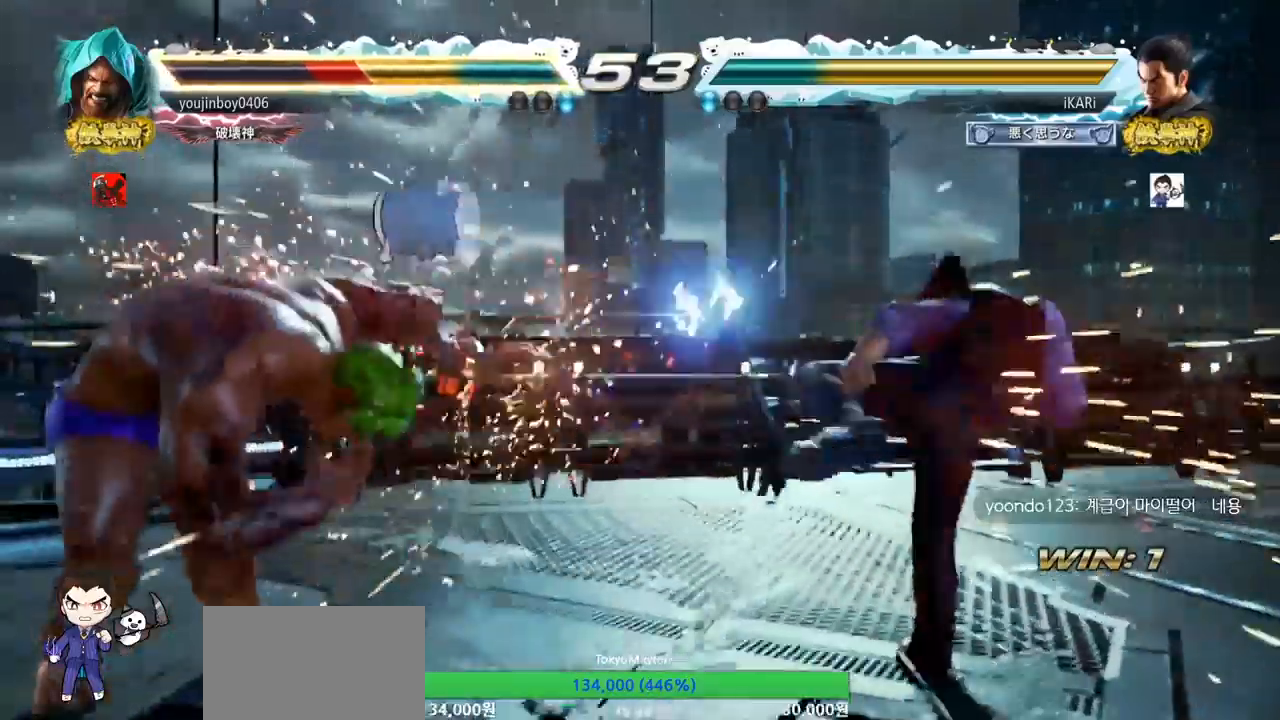
{"buttons": [], "left_stick": "down-right", "events": [[266, "left_stick", "left"], [400, "left_stick", "center"], [450, "TRIANGLE", "down"], [450, "left_stick", "down-right"], [500, "TRIANGLE", "up"]]}
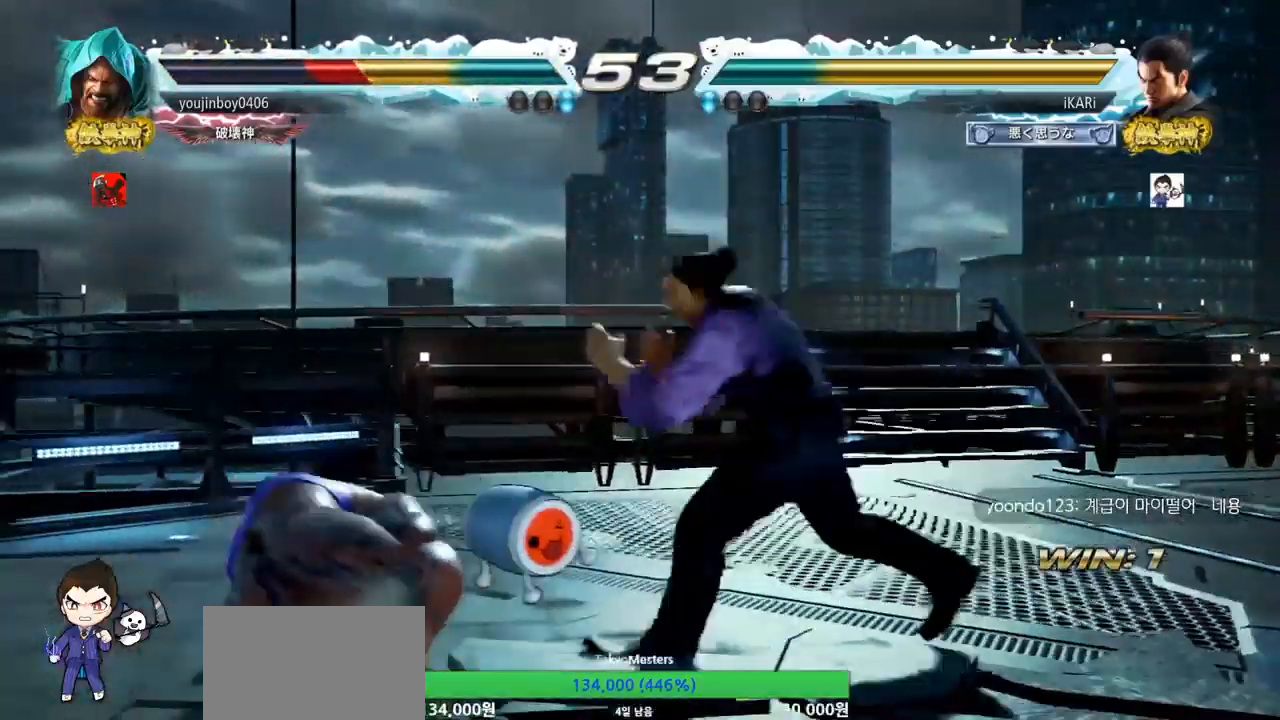
{"buttons": [], "left_stick": "center", "events": [[33, "TRIANGLE", "down"], [83, "TRIANGLE", "up"], [133, "TRIANGLE", "down"], [167, "TRIANGLE", "up"], [217, "TRIANGLE", "down"], [317, "left_stick", "center"], [334, "TRIANGLE", "up"]]}
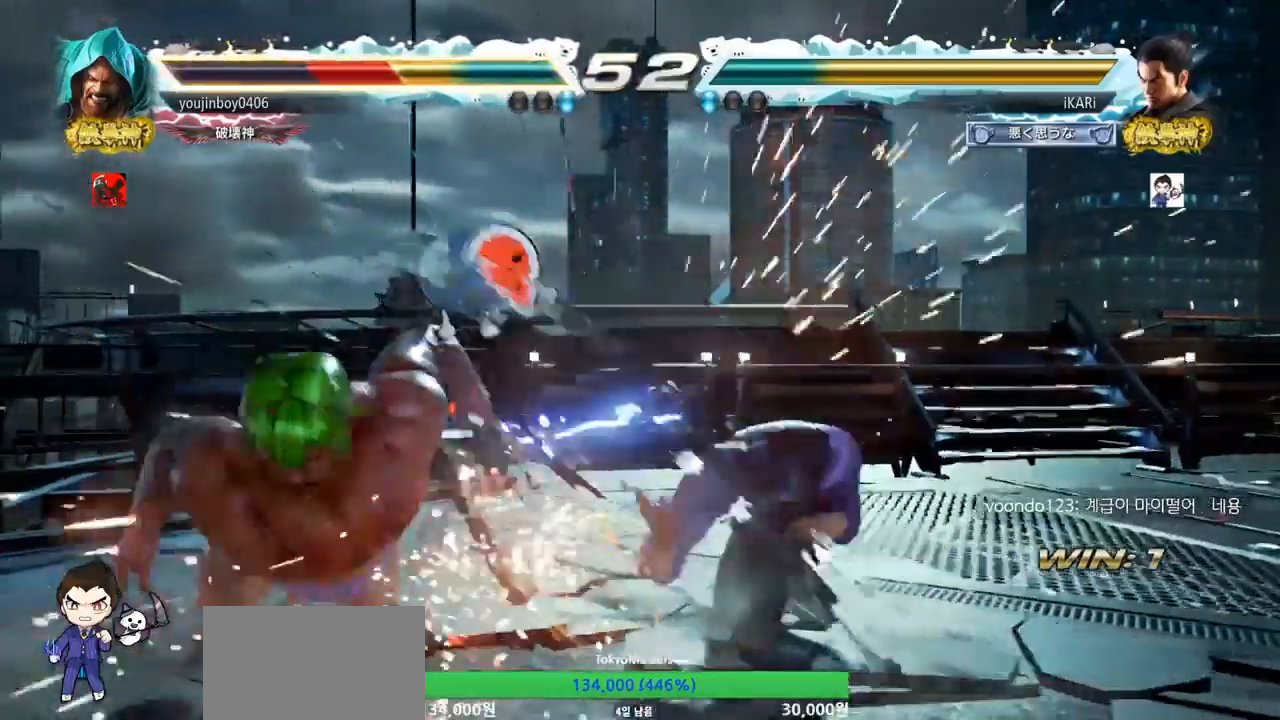
{"buttons": [], "left_stick": "left", "events": [[400, "left_stick", "left"]]}
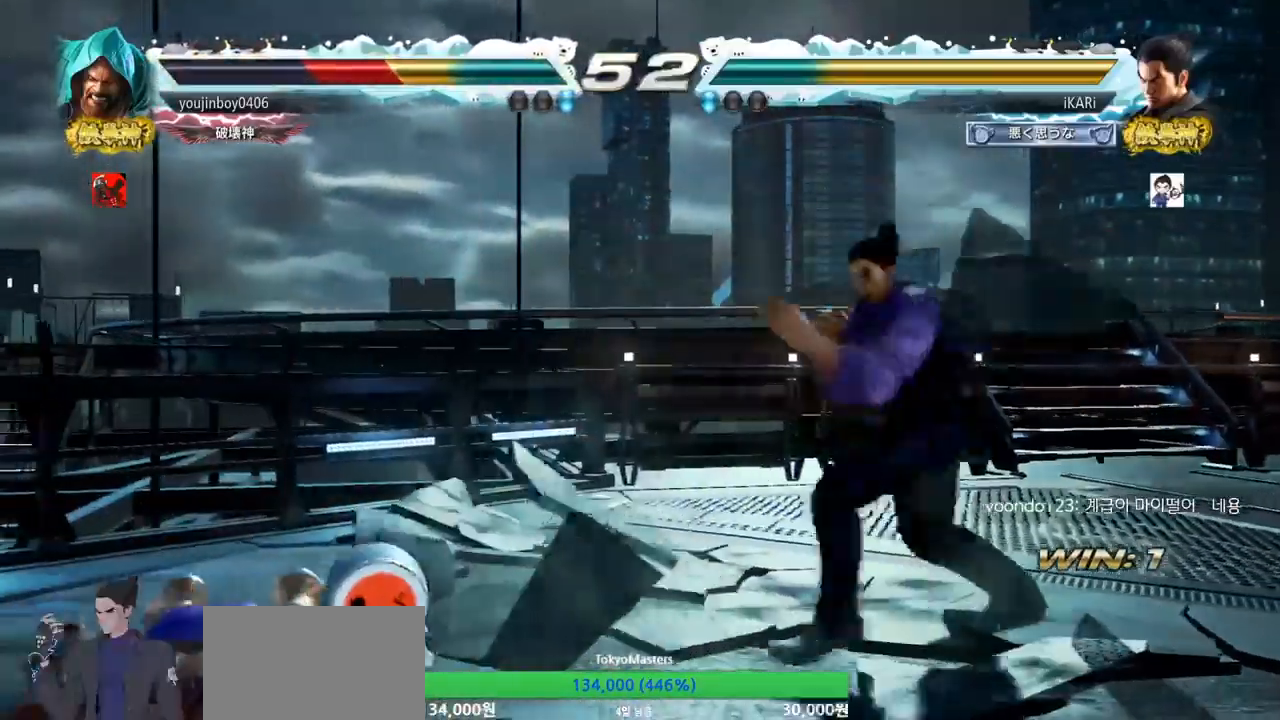
{"buttons": [], "left_stick": "center", "events": [[33, "CIRCLE", "down"], [83, "CIRCLE", "up"], [167, "TRIANGLE", "down"], [200, "TRIANGLE", "up"], [234, "TRIANGLE", "down"], [250, "left_stick", "center"], [417, "TRIANGLE", "up"]]}